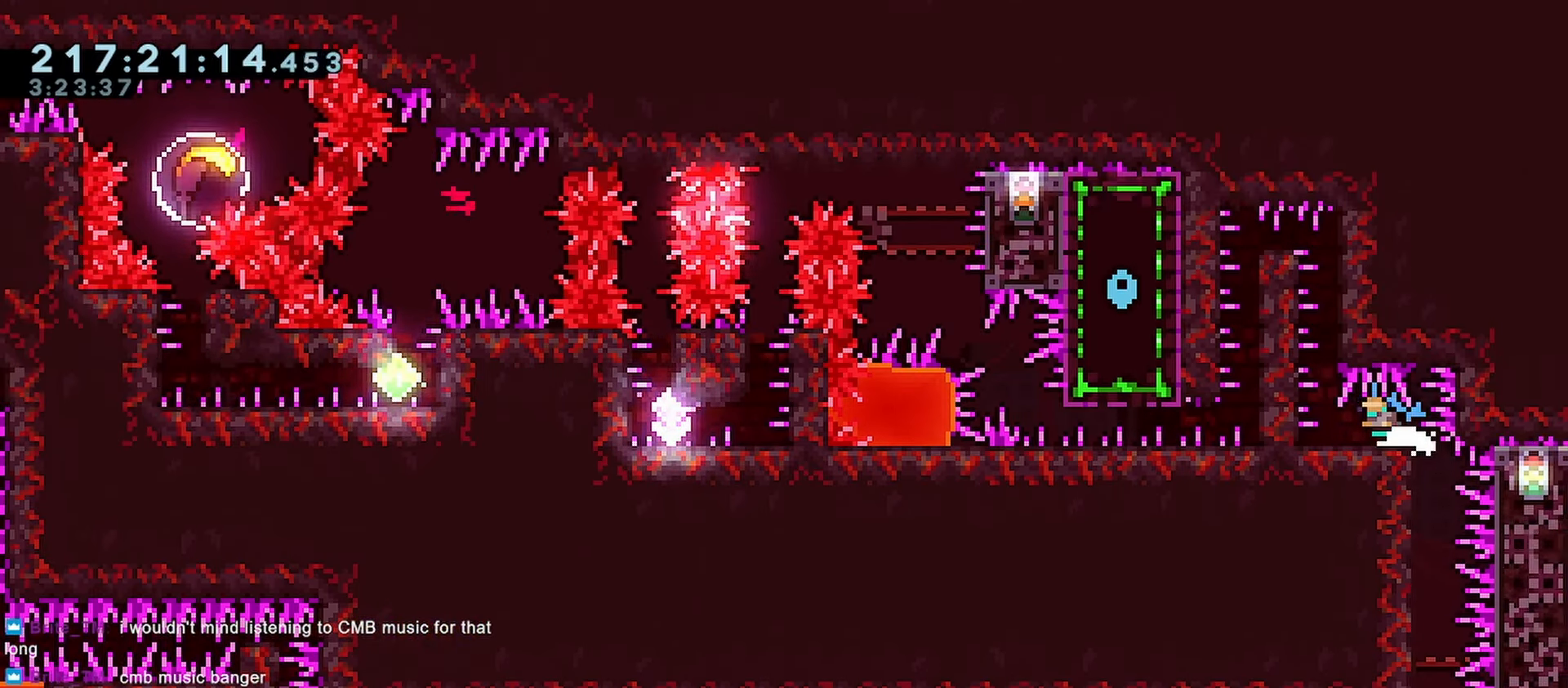
Gameplay with keyboard; each line is a JSON object with the keys held at the frame after it. "events" lists presses ("down") and releases ("up") of "dash", "demo", "down", "grab", "jump", "jump2", "left", "menu", "right" and "up" between this image and that frame as [ms after this image, input, new state], when the widget could be followed in between. No other keys are recorded. Mouse input is not recorded. Key names are as the overlay labels them; some are game actions (e.g. jump) rather than physical keys.
{"keys": ["down", "grab", "jump"], "events": [[217, "down", "down"], [317, "grab", "down"], [317, "left", "up"], [500, "jump", "down"]]}
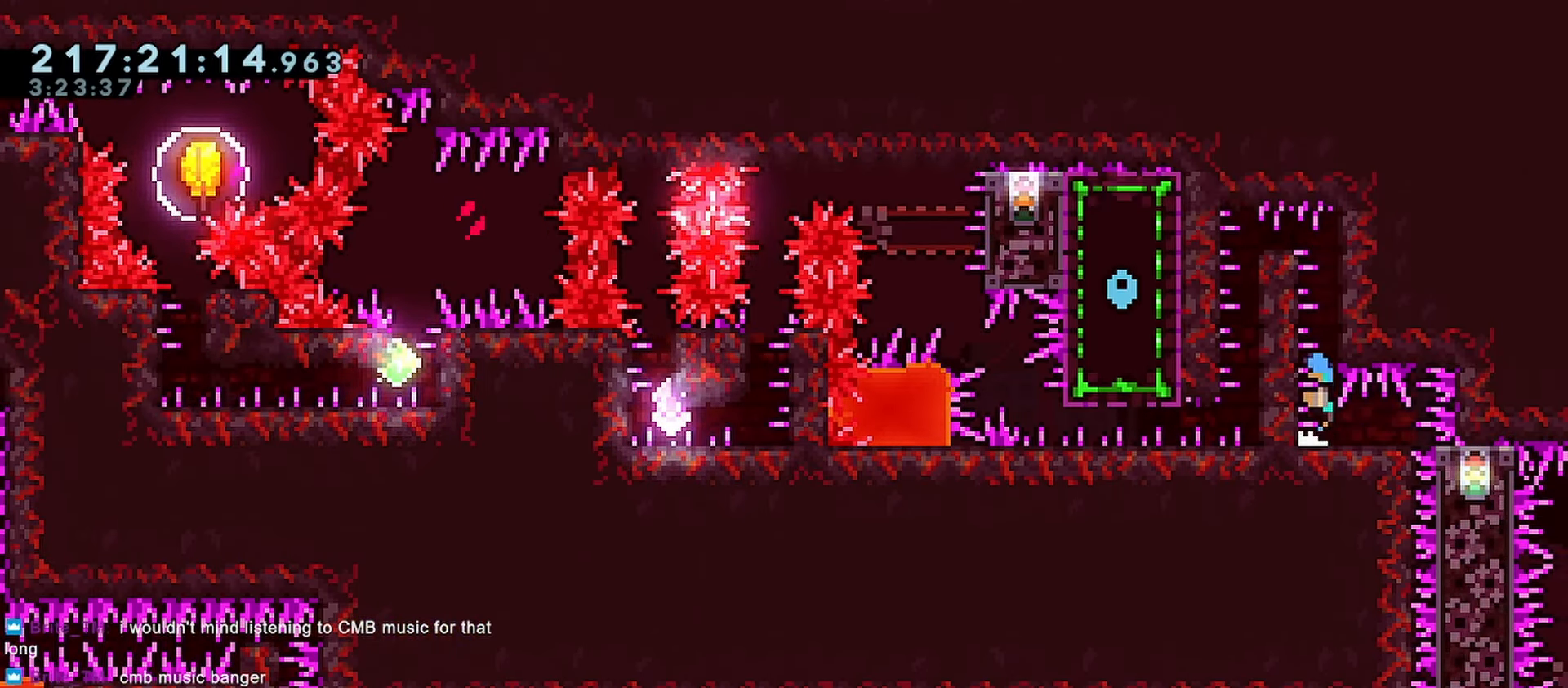
{"keys": ["down", "grab", "jump", "jump2", "left"], "events": [[100, "right", "down"], [233, "jump2", "down"], [233, "right", "up"], [367, "jump2", "up"], [367, "left", "down"], [417, "jump2", "down"]]}
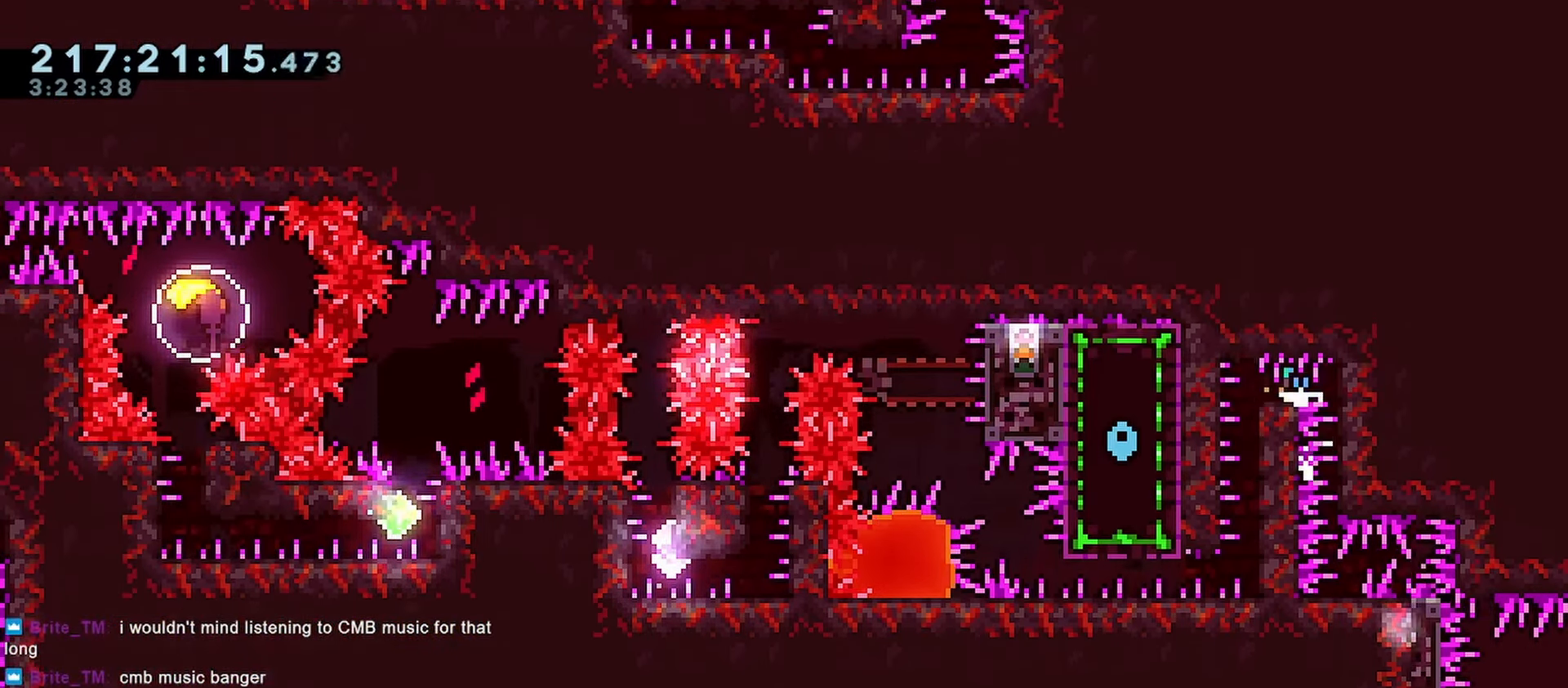
{"keys": ["down", "left"], "events": [[167, "grab", "up"], [167, "jump2", "up"], [200, "jump", "up"], [300, "left", "up"], [483, "left", "down"]]}
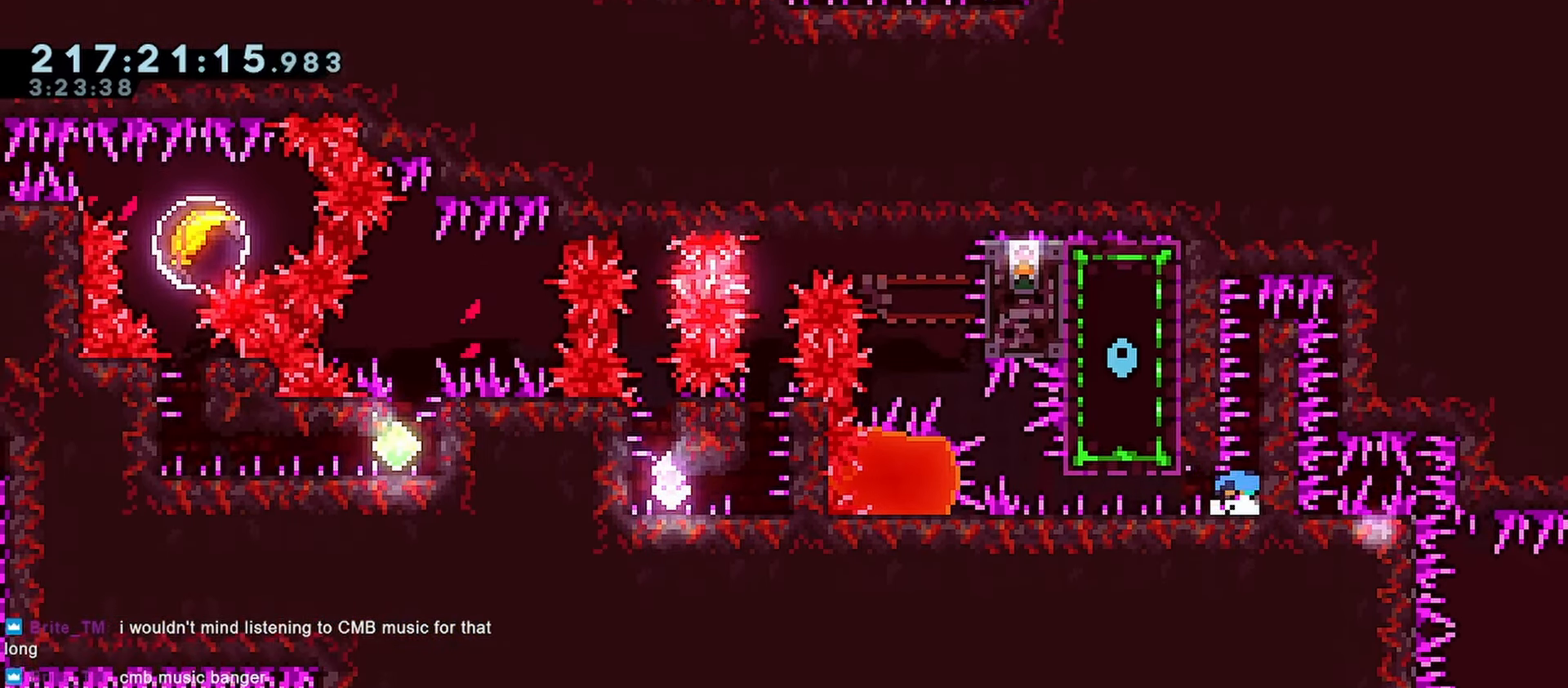
{"keys": ["down", "grab", "jump", "left"], "events": [[83, "jump", "down"], [317, "jump", "up"], [367, "jump", "down"], [500, "grab", "down"]]}
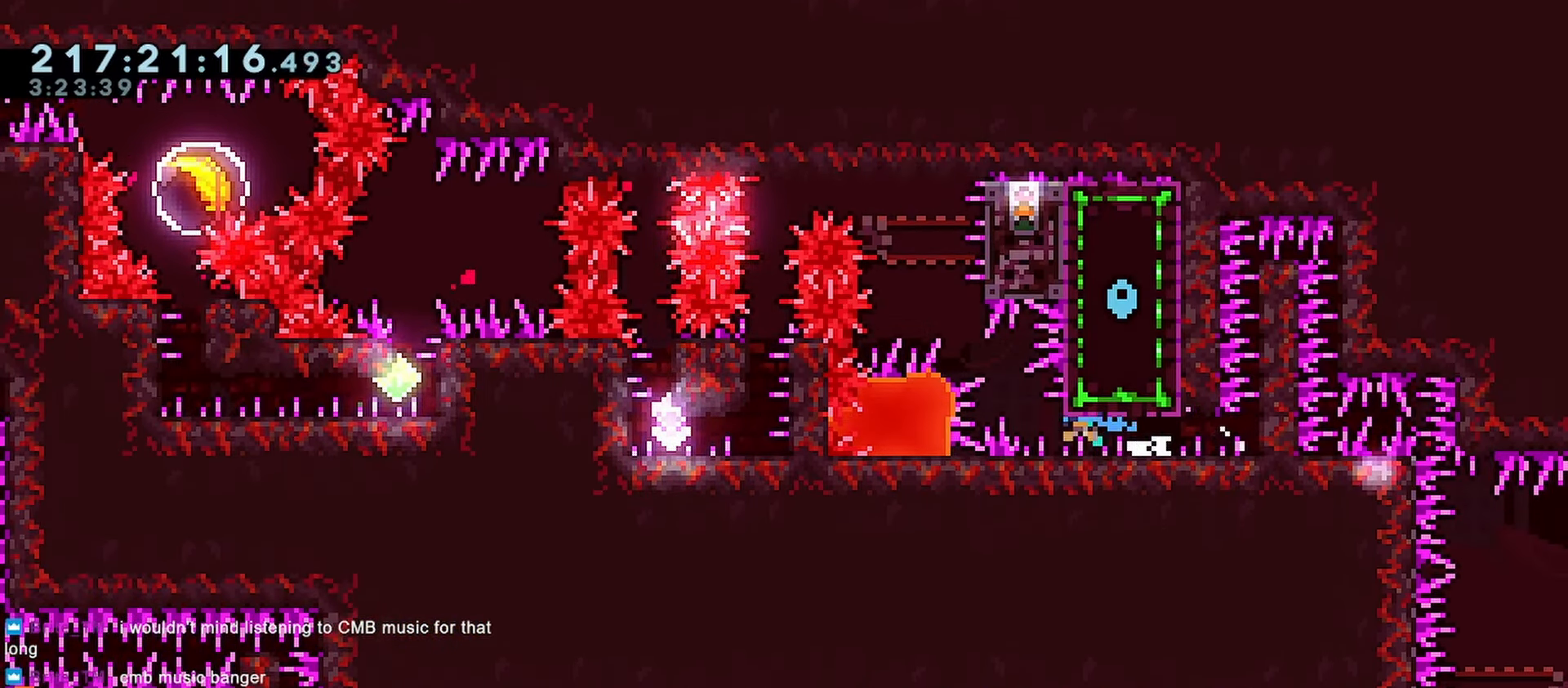
{"keys": ["grab"], "events": [[133, "left", "up"], [133, "right", "down"], [183, "down", "up"], [333, "jump", "up"], [333, "right", "up"], [417, "up", "down"], [467, "up", "up"]]}
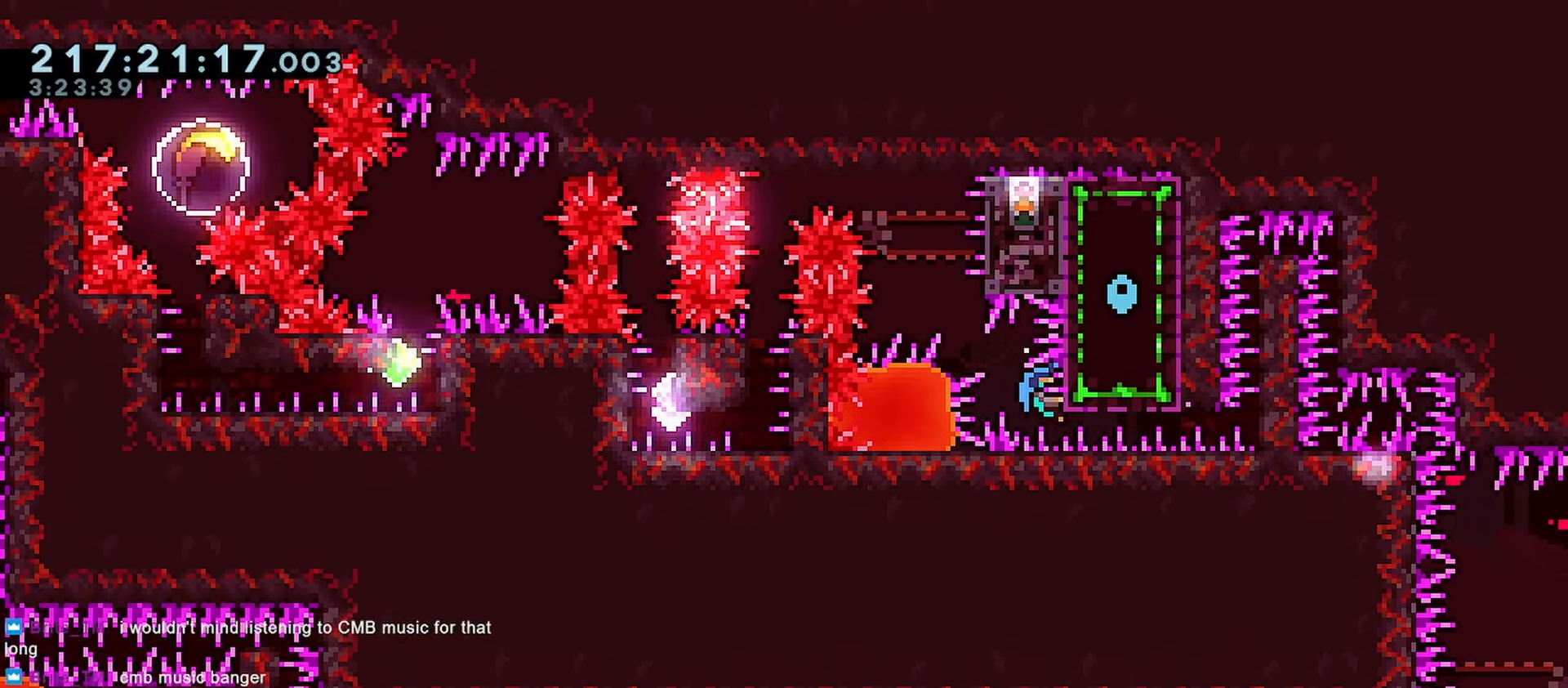
{"keys": ["grab"], "events": []}
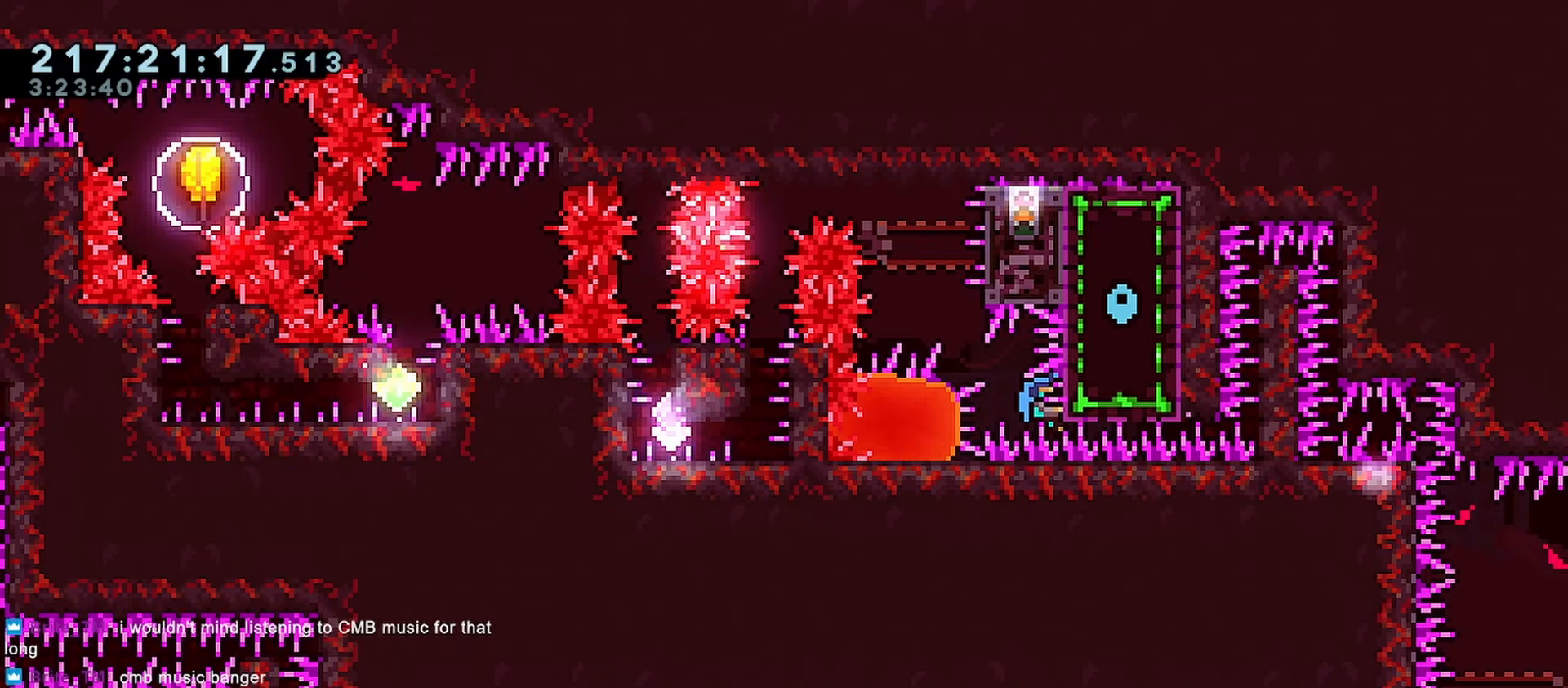
{"keys": ["grab"], "events": []}
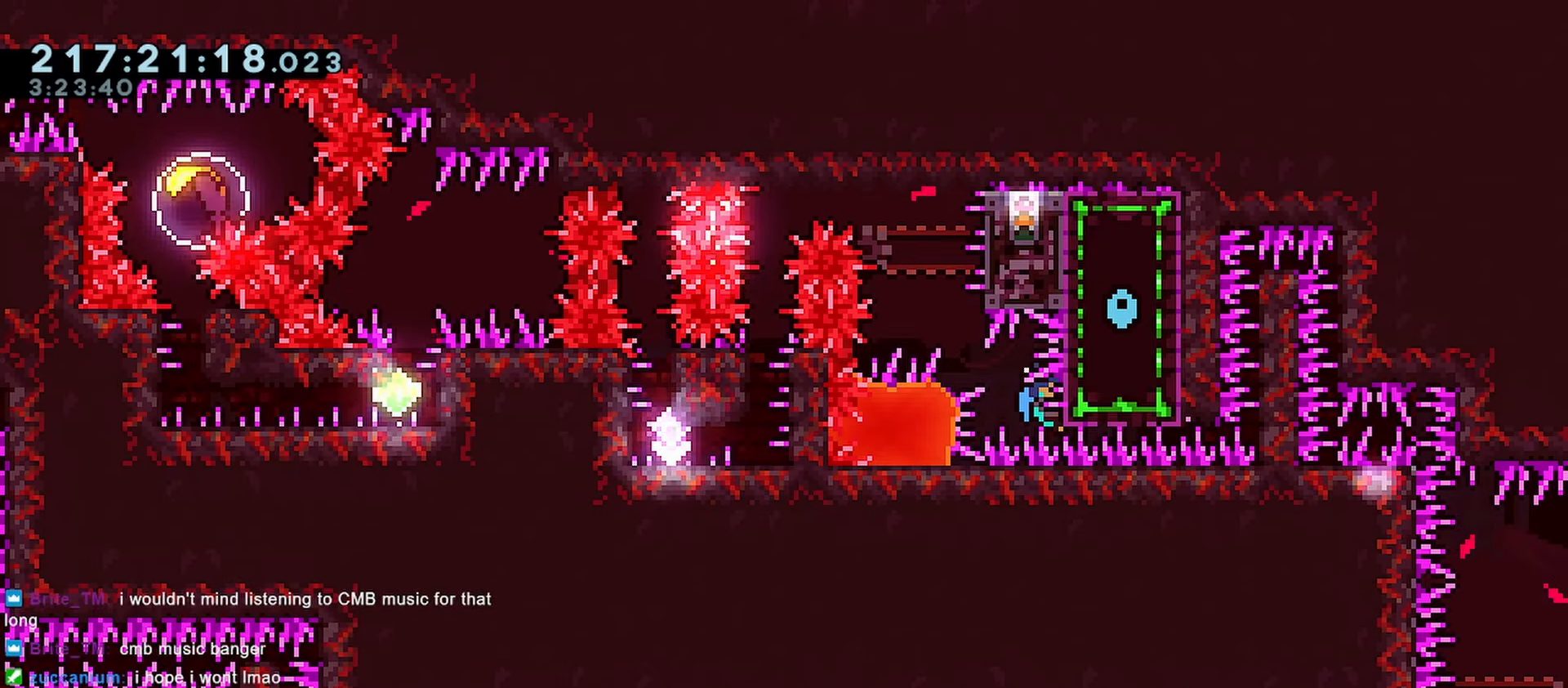
{"keys": ["grab"], "events": [[100, "down", "down"], [150, "down", "up"], [383, "down", "down"], [417, "down", "up"]]}
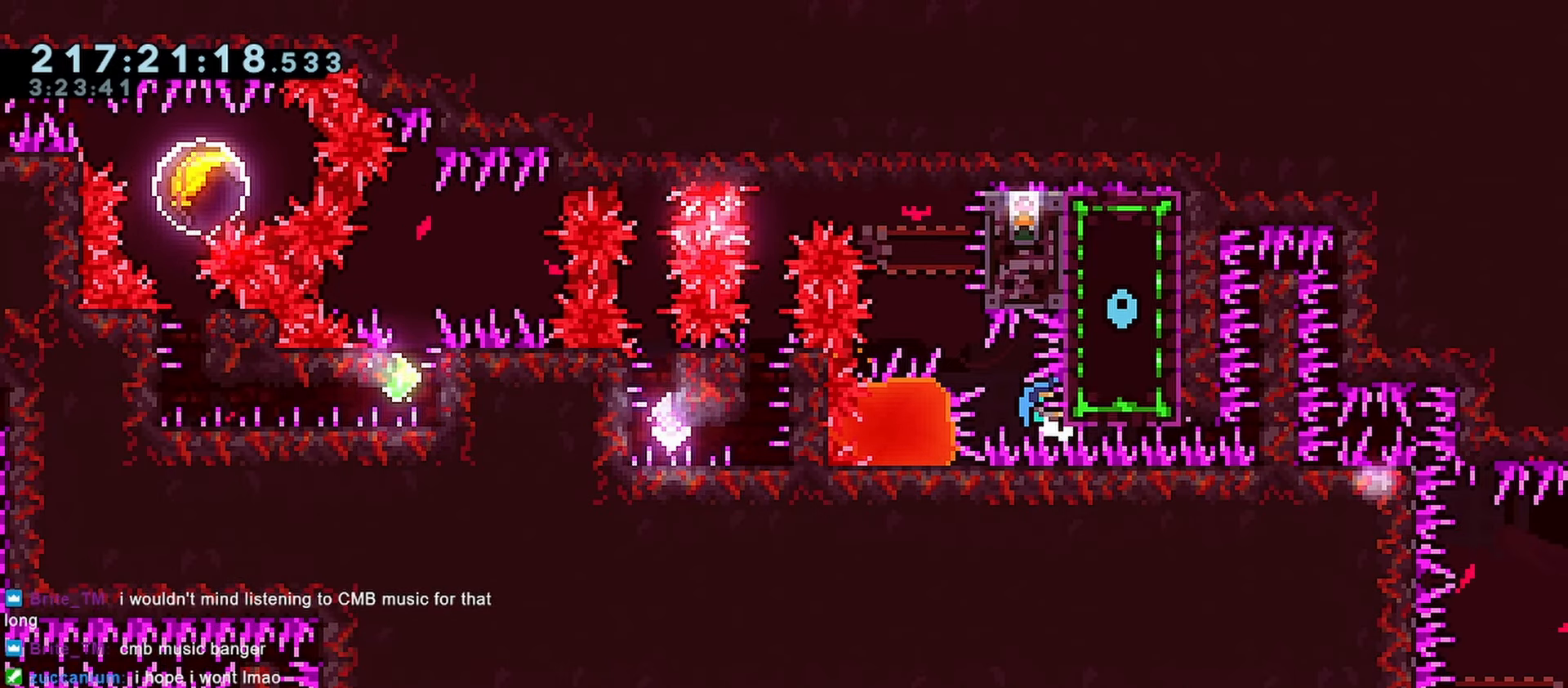
{"keys": ["grab", "jump", "right"], "events": [[150, "left", "down"], [300, "jump", "down"], [433, "right", "down"], [483, "left", "up"]]}
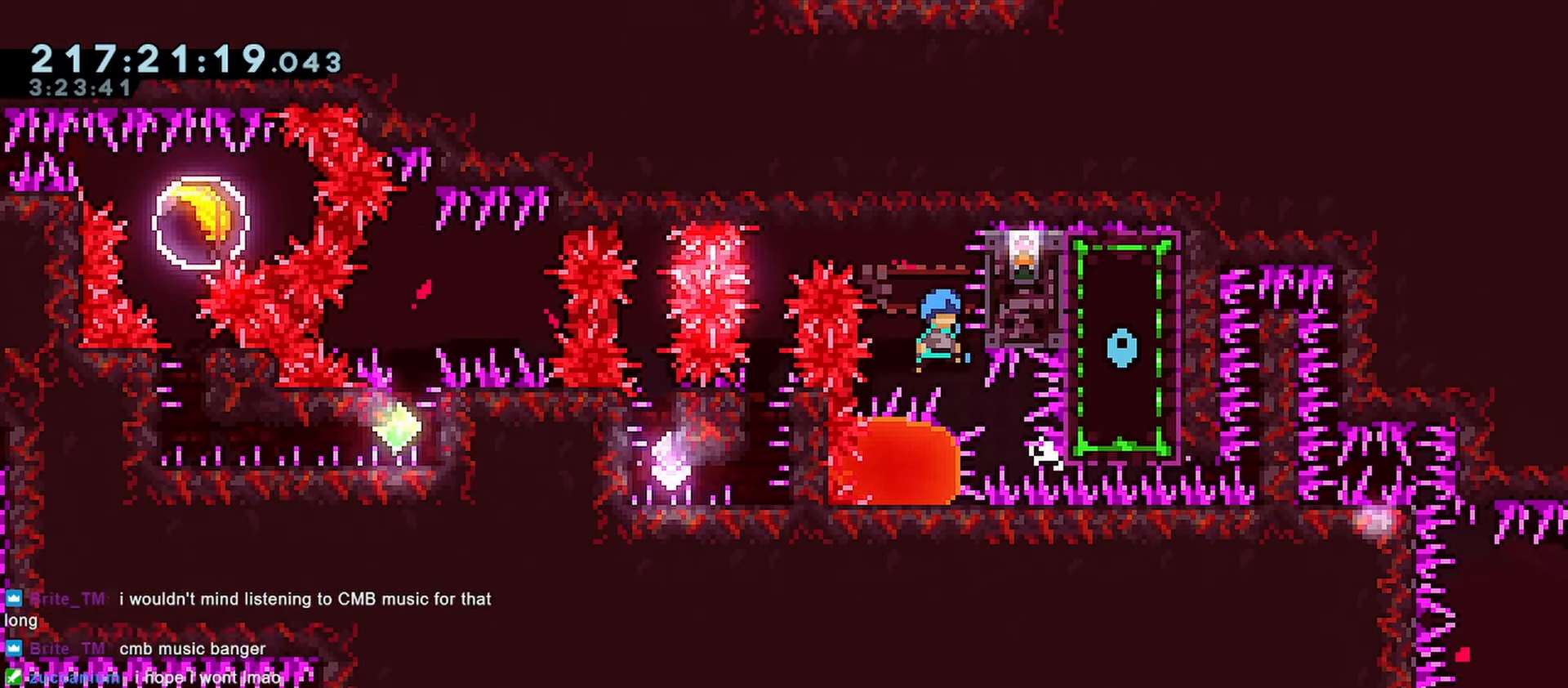
{"keys": ["grab", "jump", "right"], "events": []}
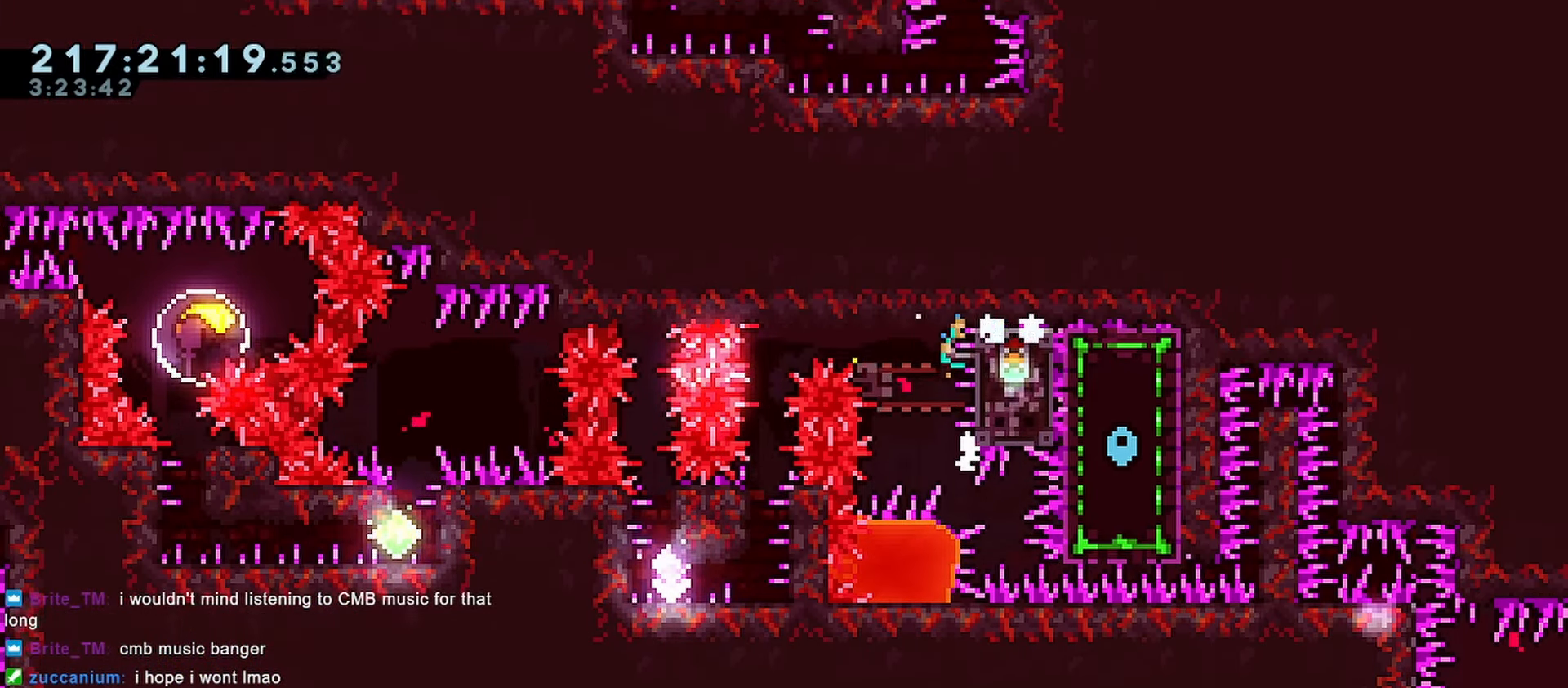
{"keys": ["grab", "left"], "events": [[333, "left", "down"], [383, "jump", "up"], [383, "right", "up"]]}
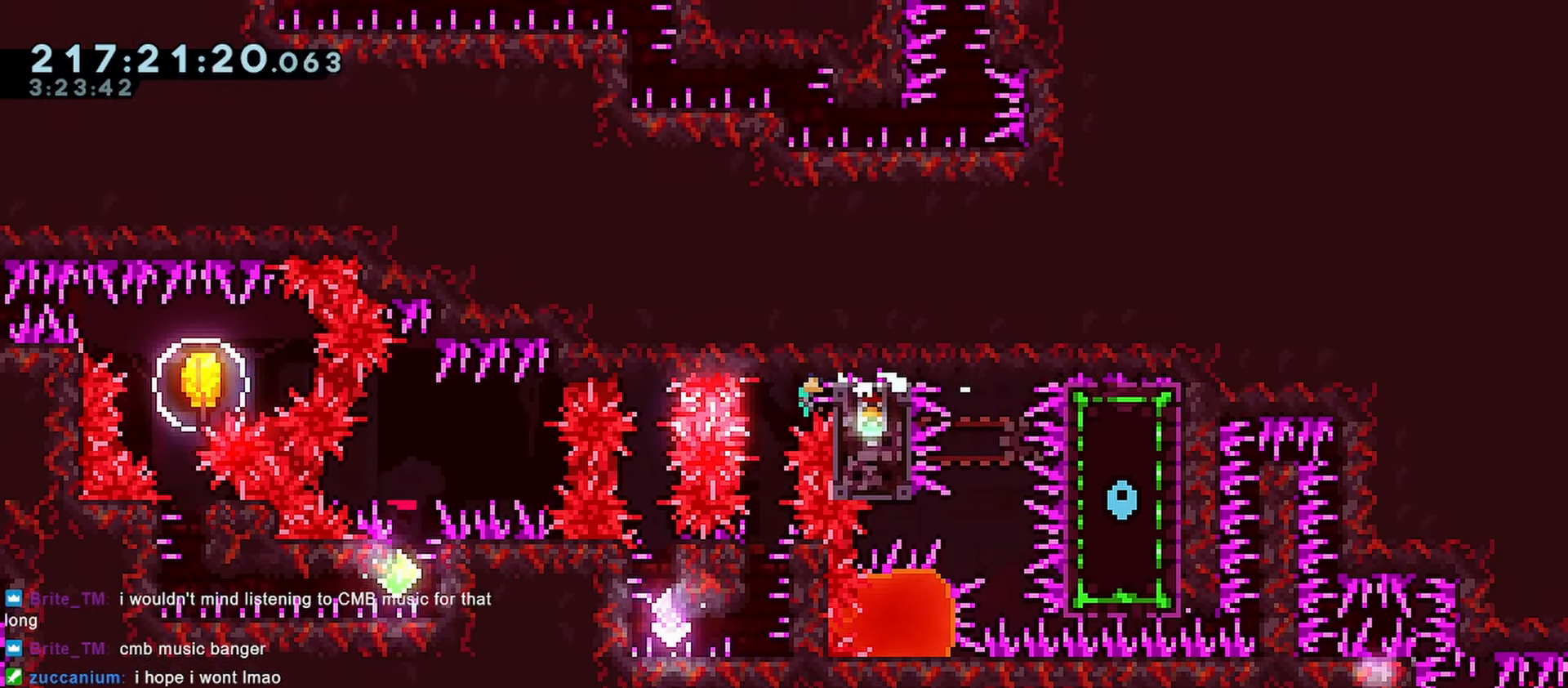
{"keys": ["dash", "down", "grab", "left"], "events": [[117, "jump", "down"], [150, "dash", "down"], [150, "down", "down"], [200, "left", "up"], [433, "left", "down"], [483, "jump", "up"]]}
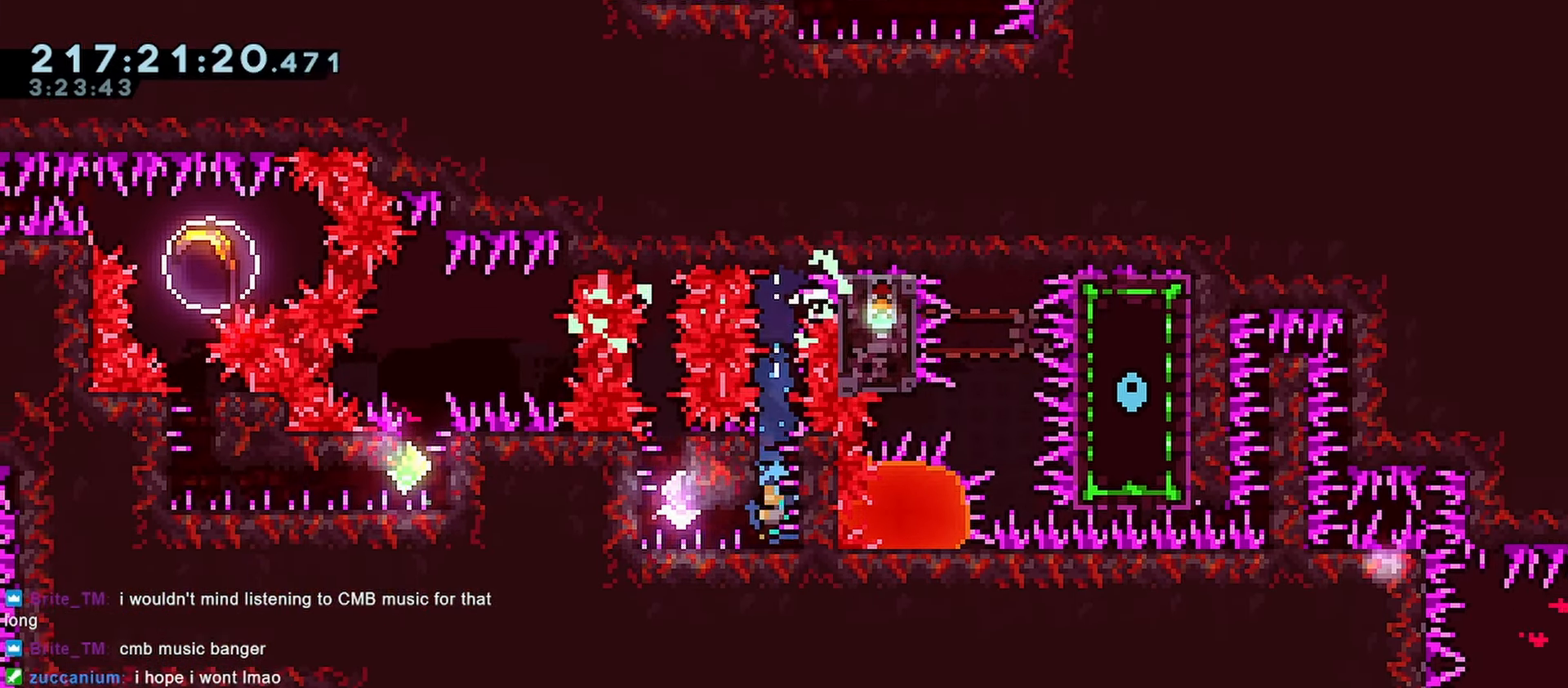
{"keys": ["down", "left"], "events": [[33, "dash", "up"], [33, "grab", "up"], [83, "jump", "down"], [317, "jump", "up"], [450, "jump", "down"], [500, "jump", "up"]]}
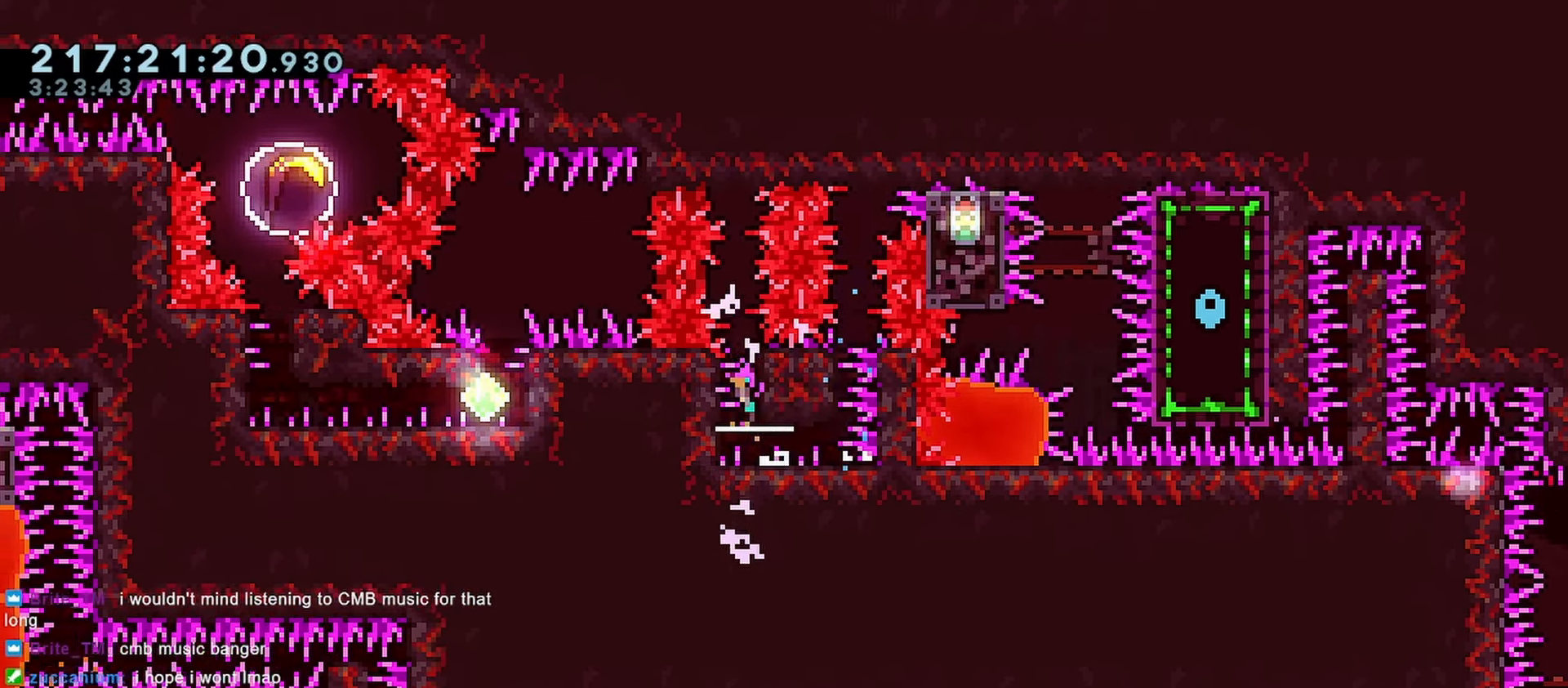
{"keys": ["grab"], "events": [[50, "down", "up"], [50, "grab", "down"], [183, "left", "up"], [333, "down", "down"], [417, "down", "up"]]}
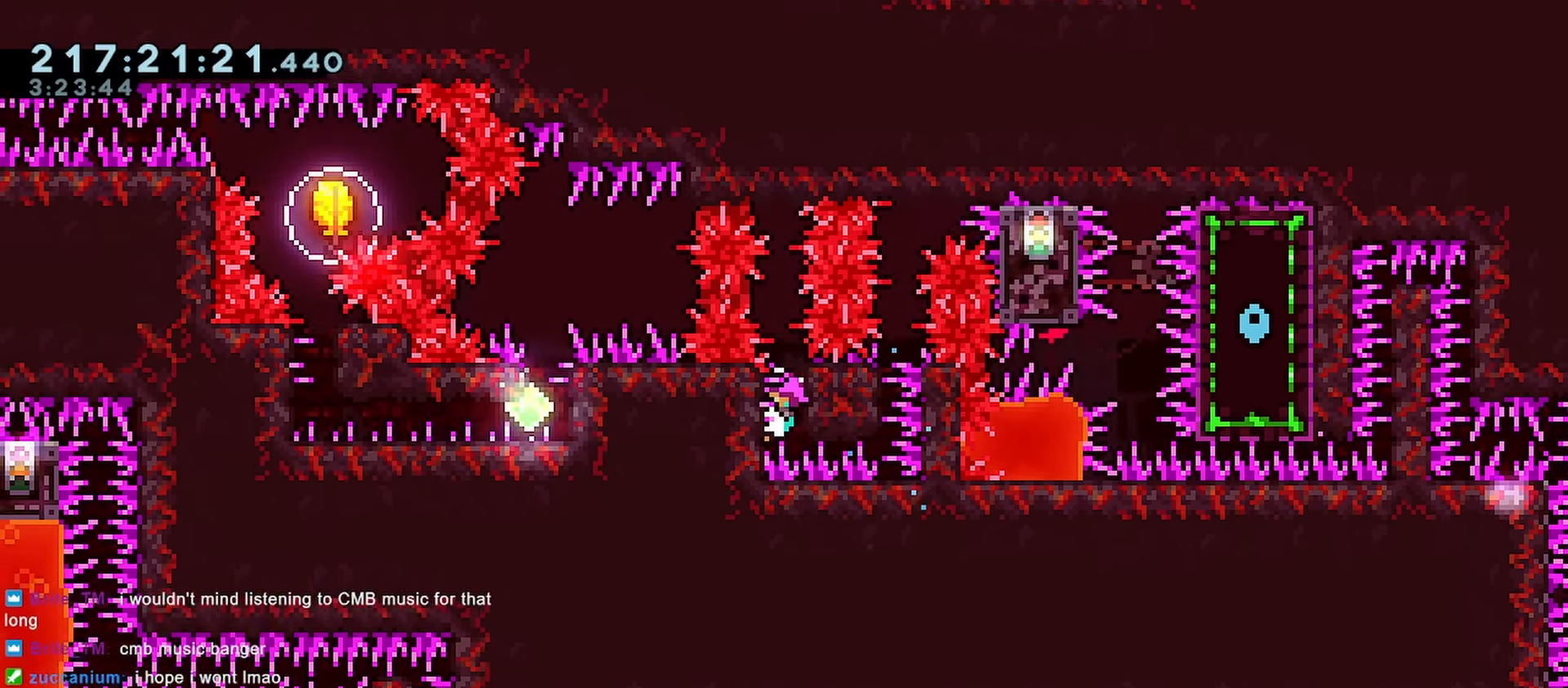
{"keys": ["grab"], "events": [[200, "down", "down"], [250, "down", "up"]]}
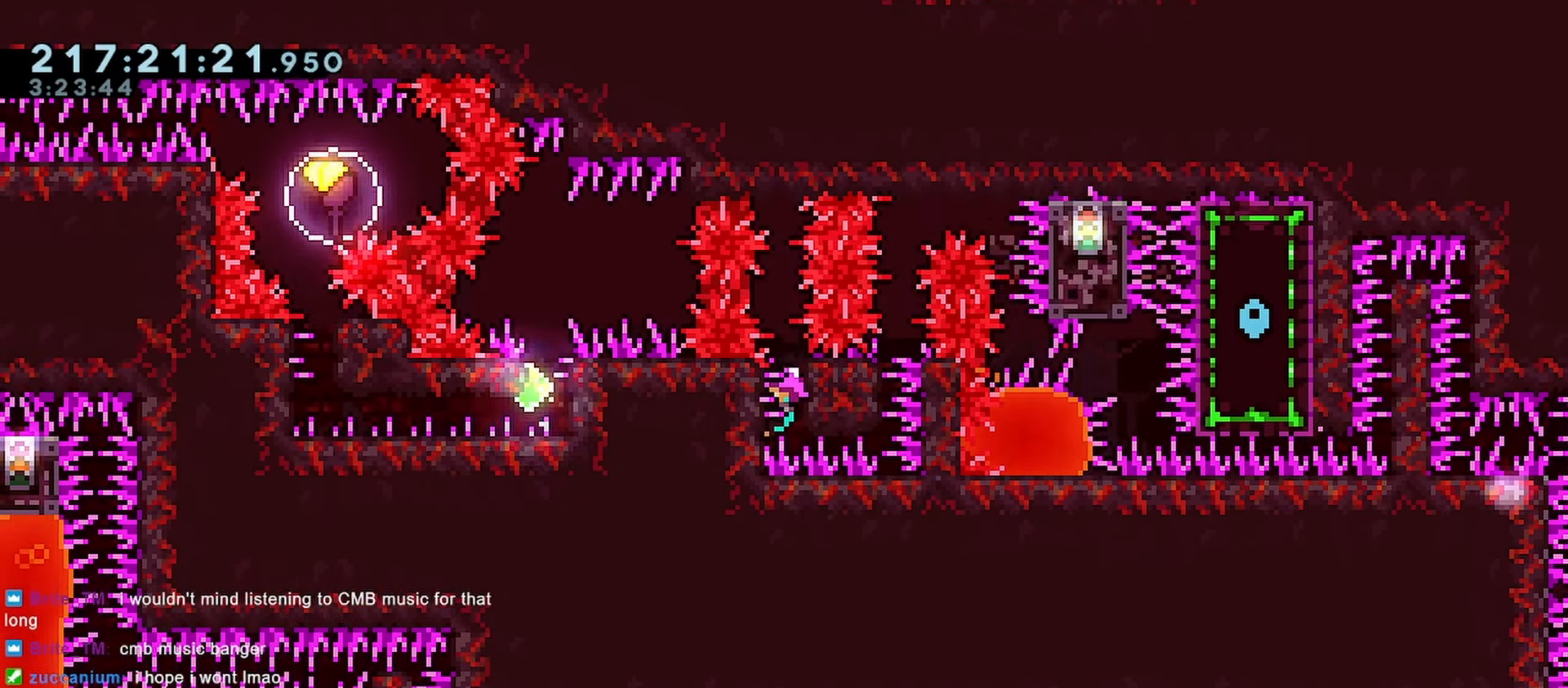
{"keys": ["grab"], "events": []}
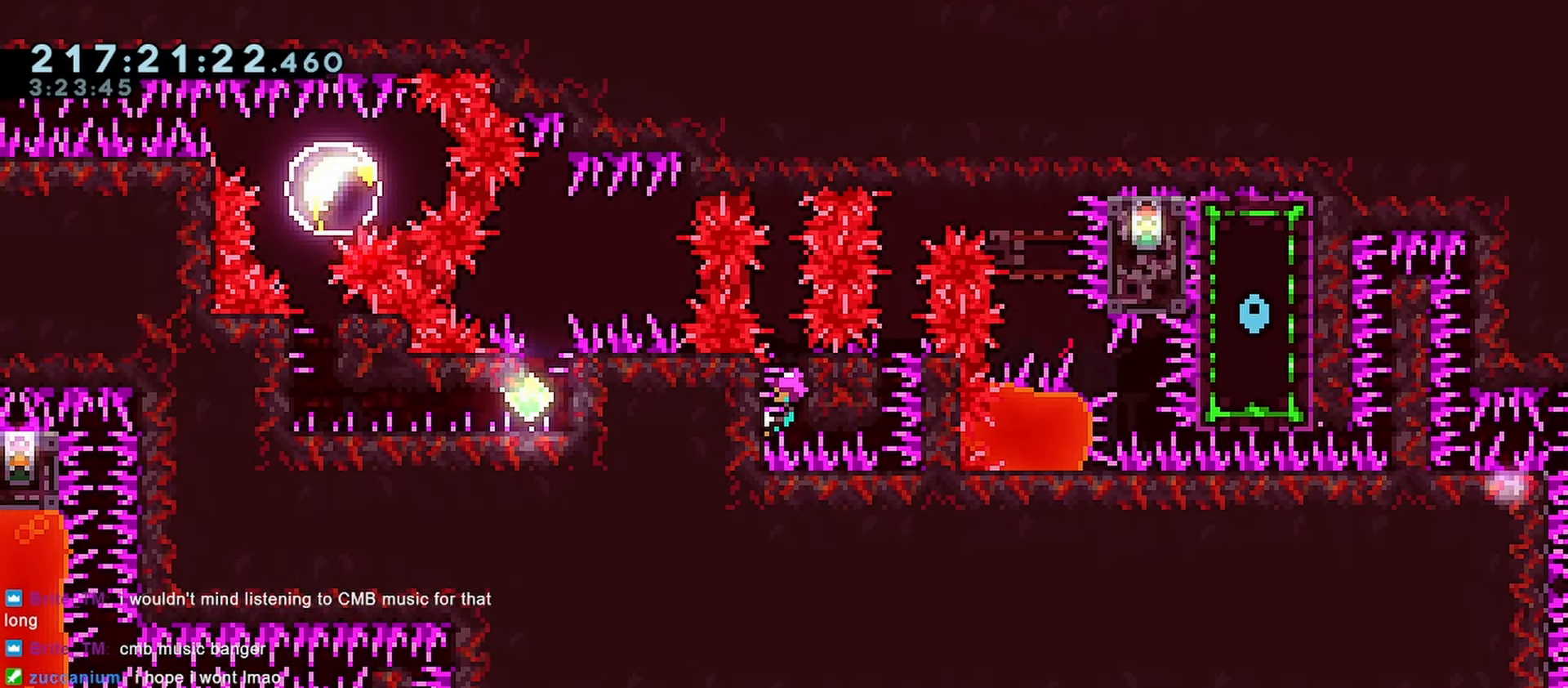
{"keys": ["grab"], "events": []}
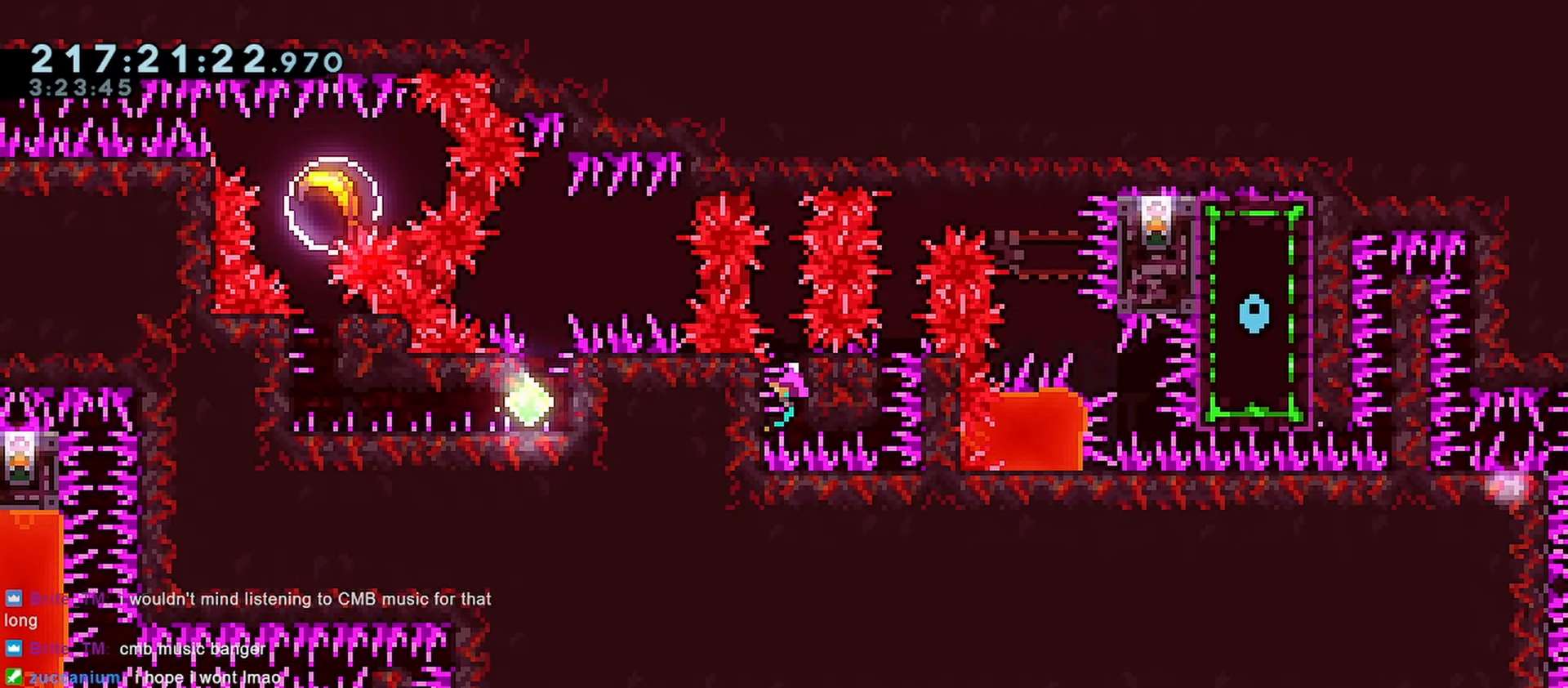
{"keys": ["grab", "left"], "events": [[400, "left", "down"]]}
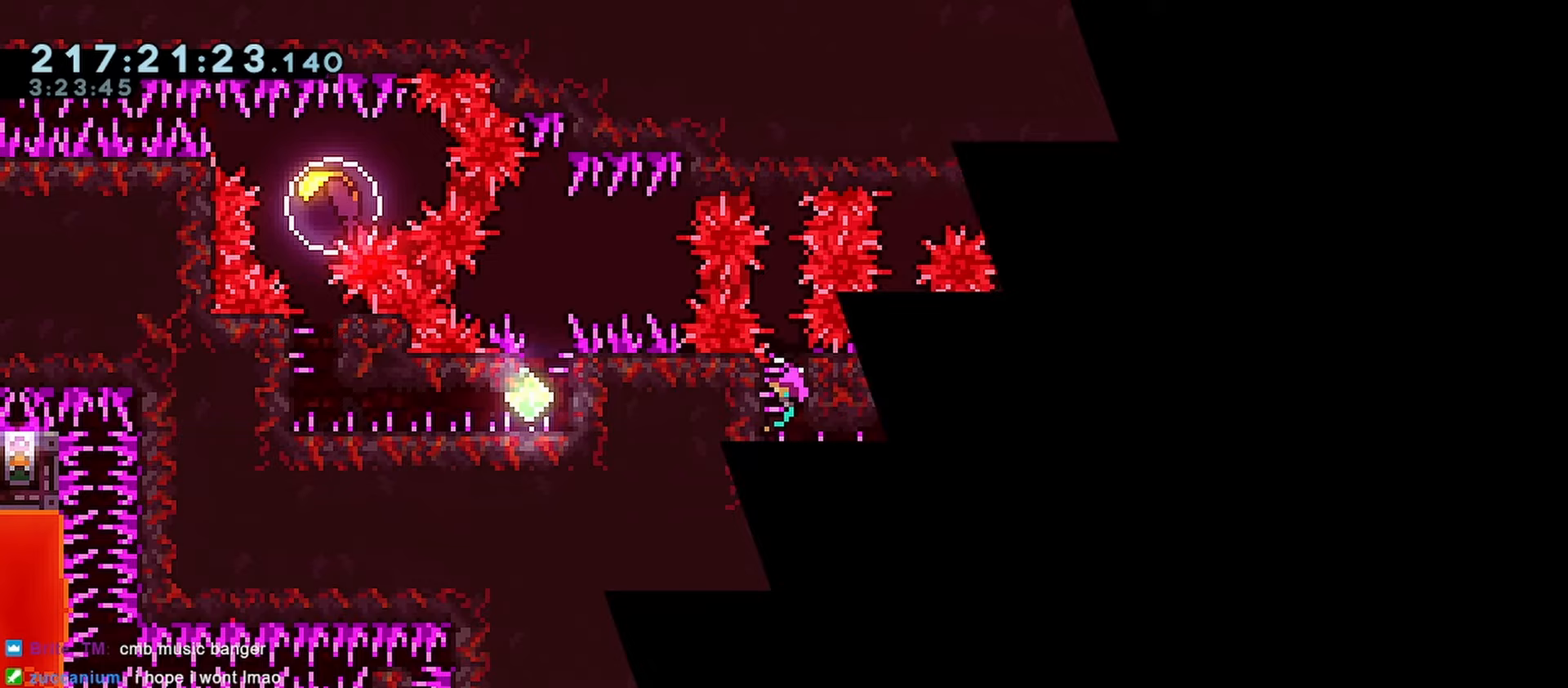
{"keys": ["grab", "jump"], "events": [[167, "left", "up"], [367, "jump", "down"]]}
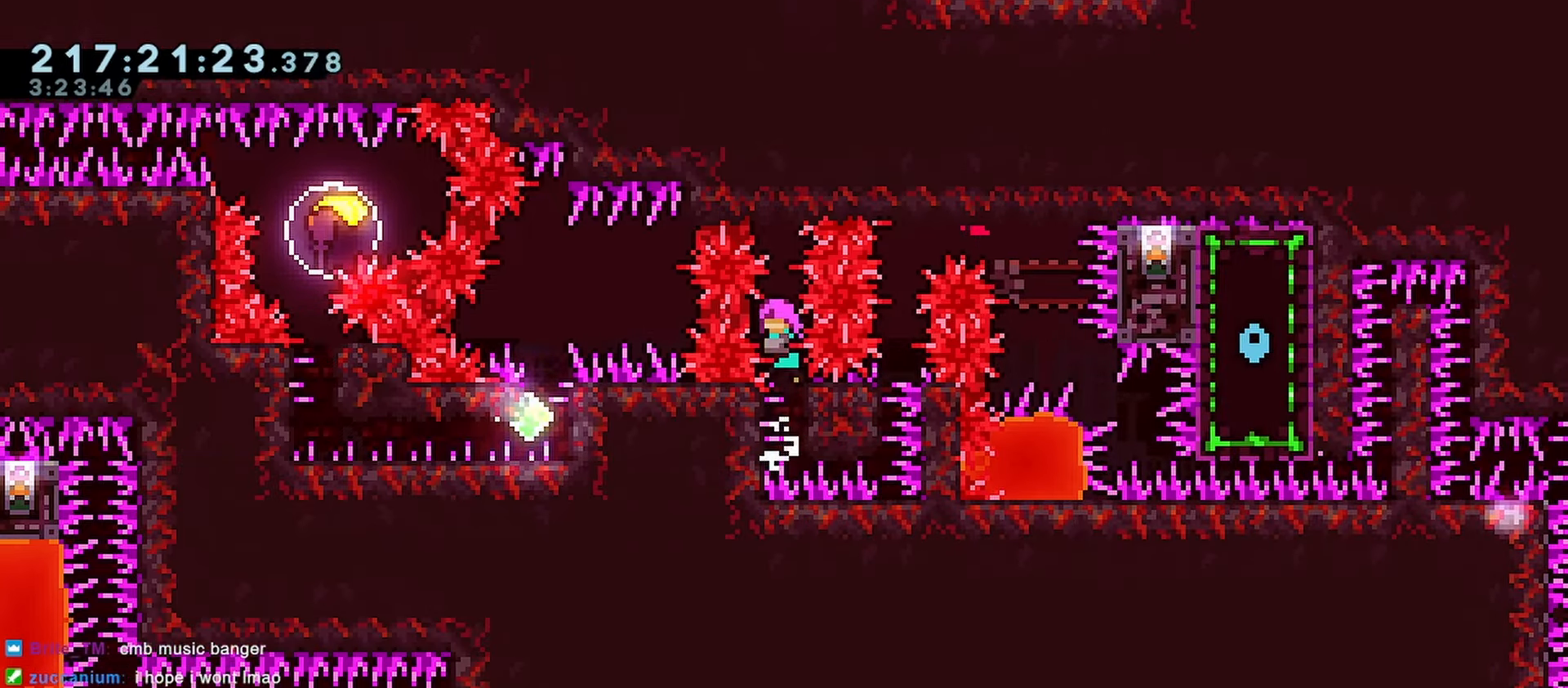
{"keys": ["demo", "down", "grab"], "events": [[133, "demo", "down"], [367, "demo", "up"], [367, "jump", "up"], [417, "down", "down"], [467, "demo", "down"]]}
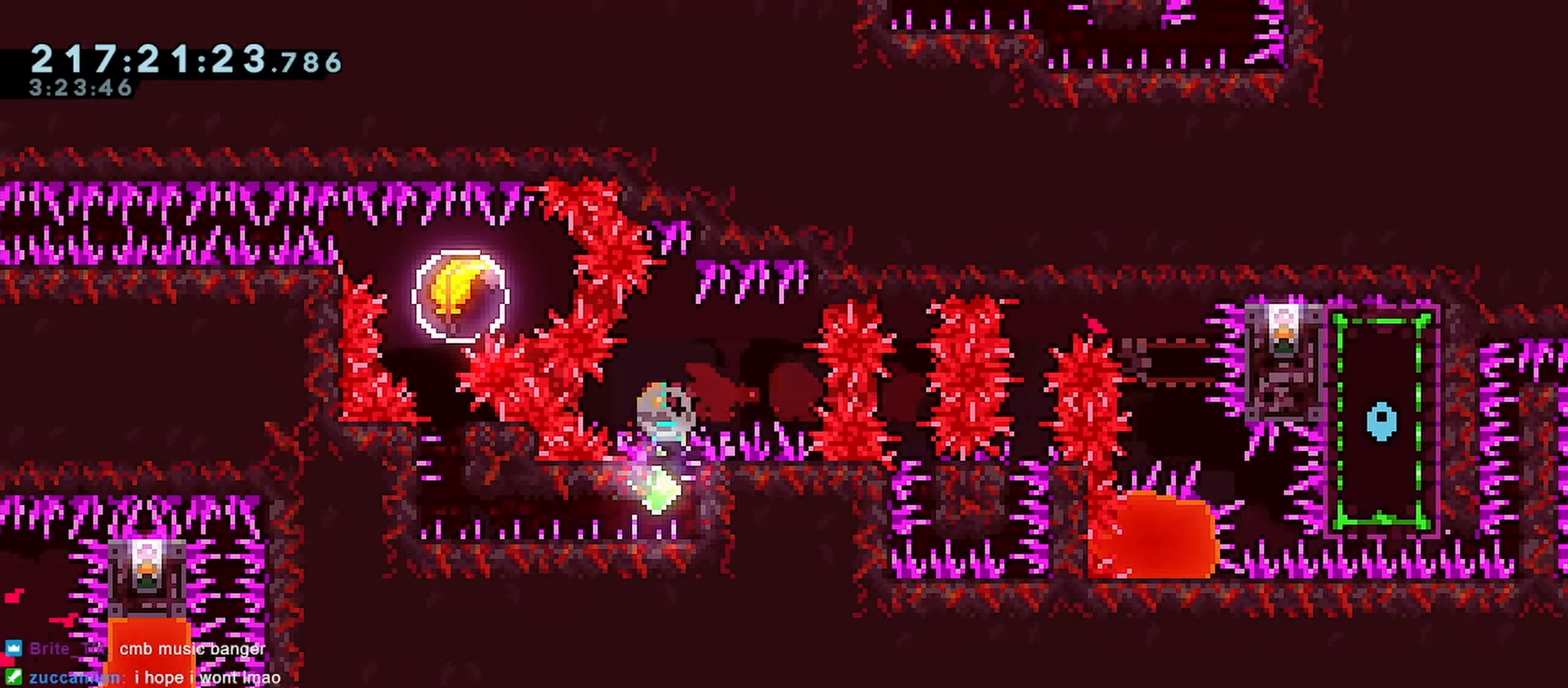
{"keys": ["down", "left"], "events": [[300, "demo", "up"], [350, "grab", "up"], [433, "left", "down"]]}
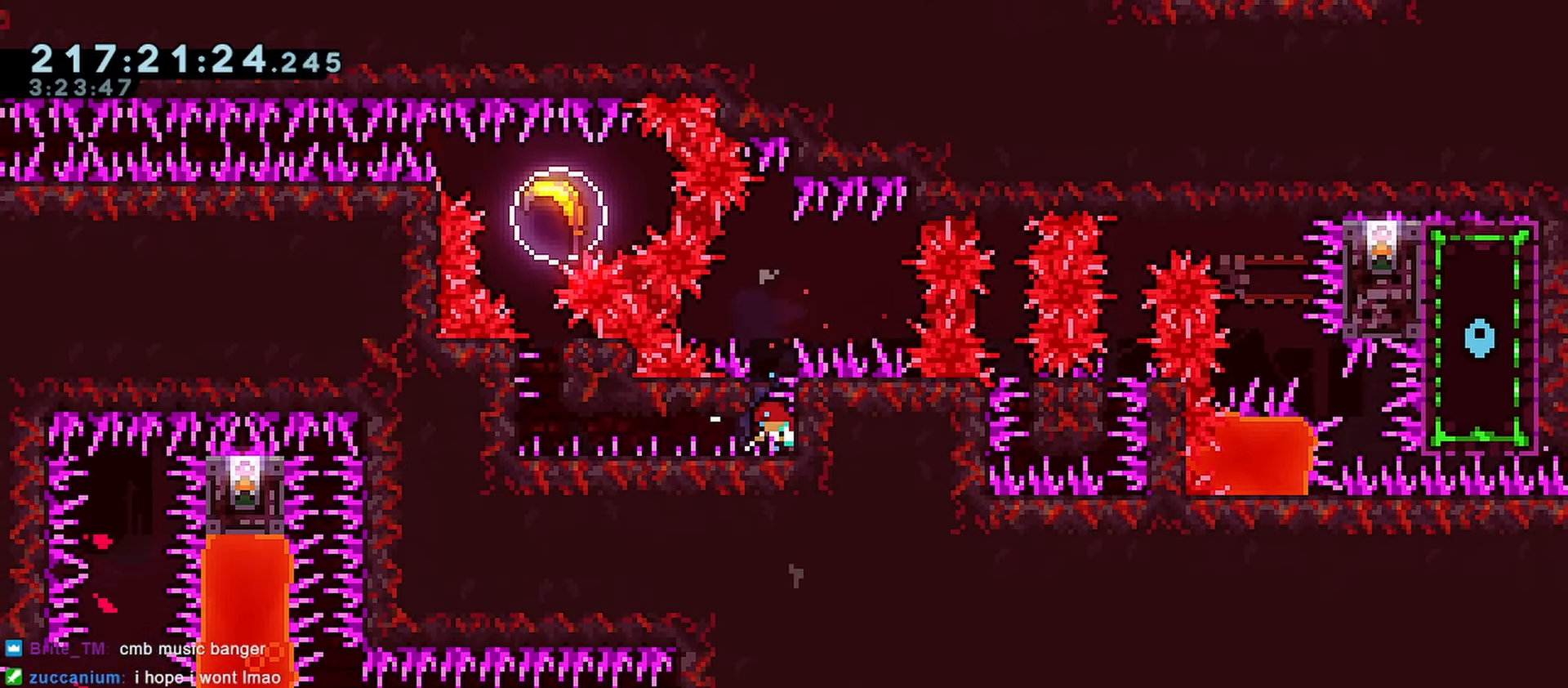
{"keys": ["down", "jump", "left"], "events": [[83, "jump", "down"], [317, "jump", "up"], [450, "jump", "down"]]}
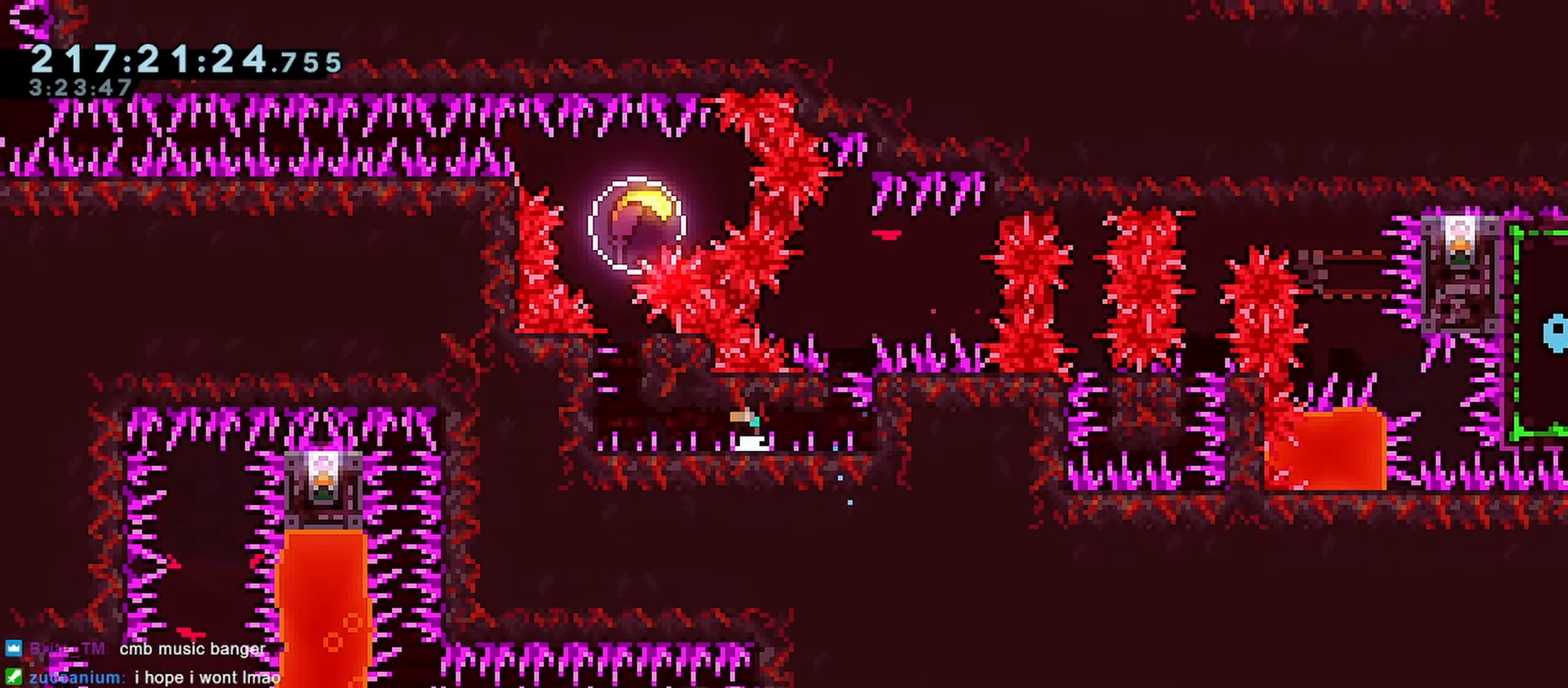
{"keys": ["down", "left"], "events": [[100, "jump", "up"], [333, "jump", "down"], [367, "jump", "up"]]}
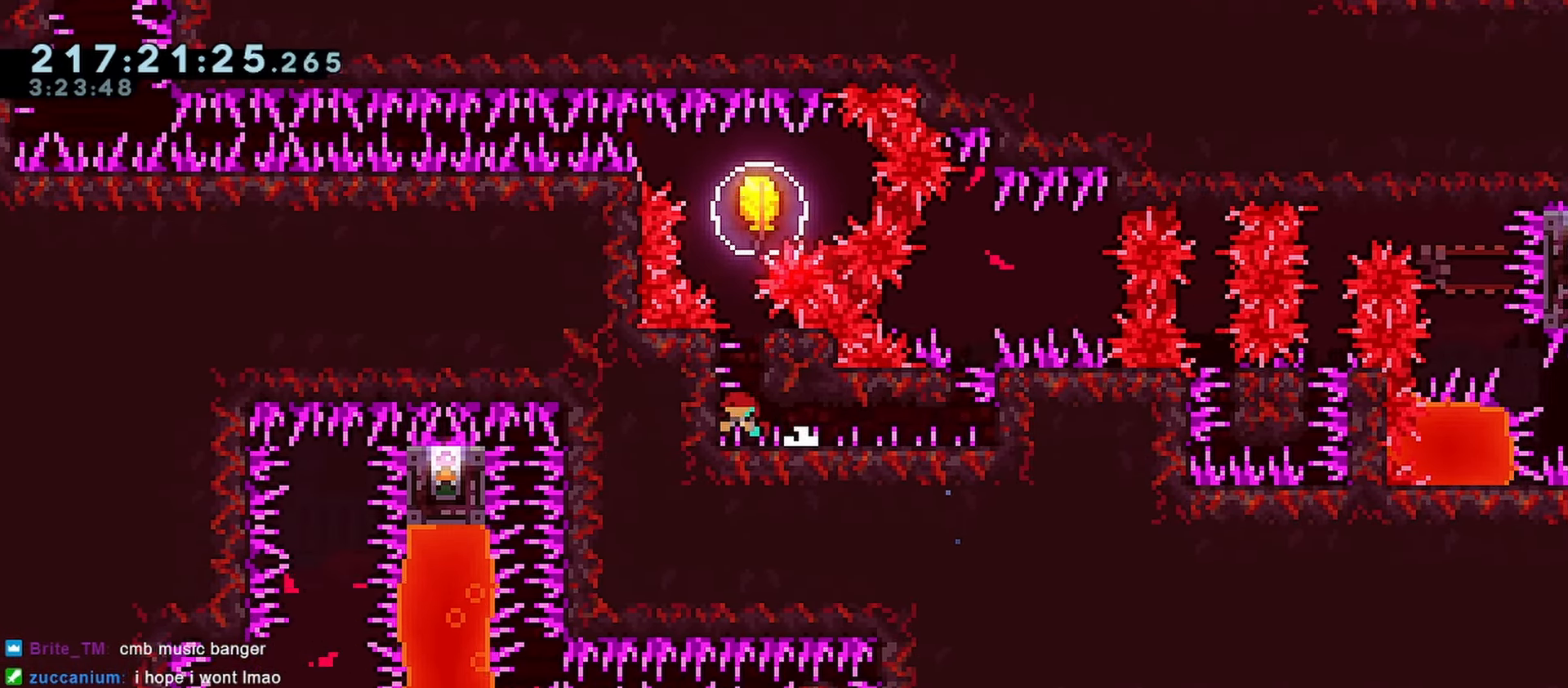
{"keys": ["dash", "up"], "events": [[17, "down", "up"], [117, "left", "up"], [150, "up", "down"], [350, "dash", "down"]]}
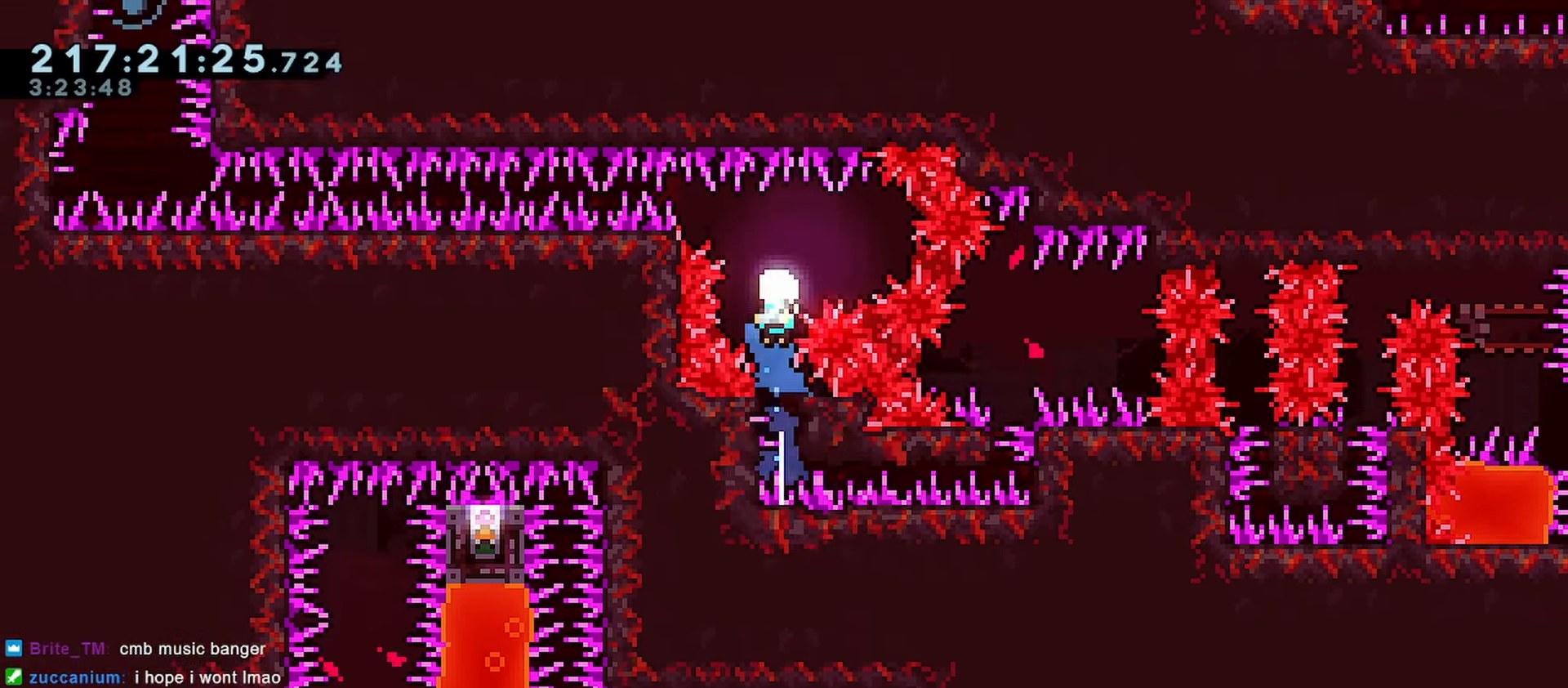
{"keys": ["left"], "events": [[33, "left", "down"], [117, "up", "up"], [217, "dash", "up"]]}
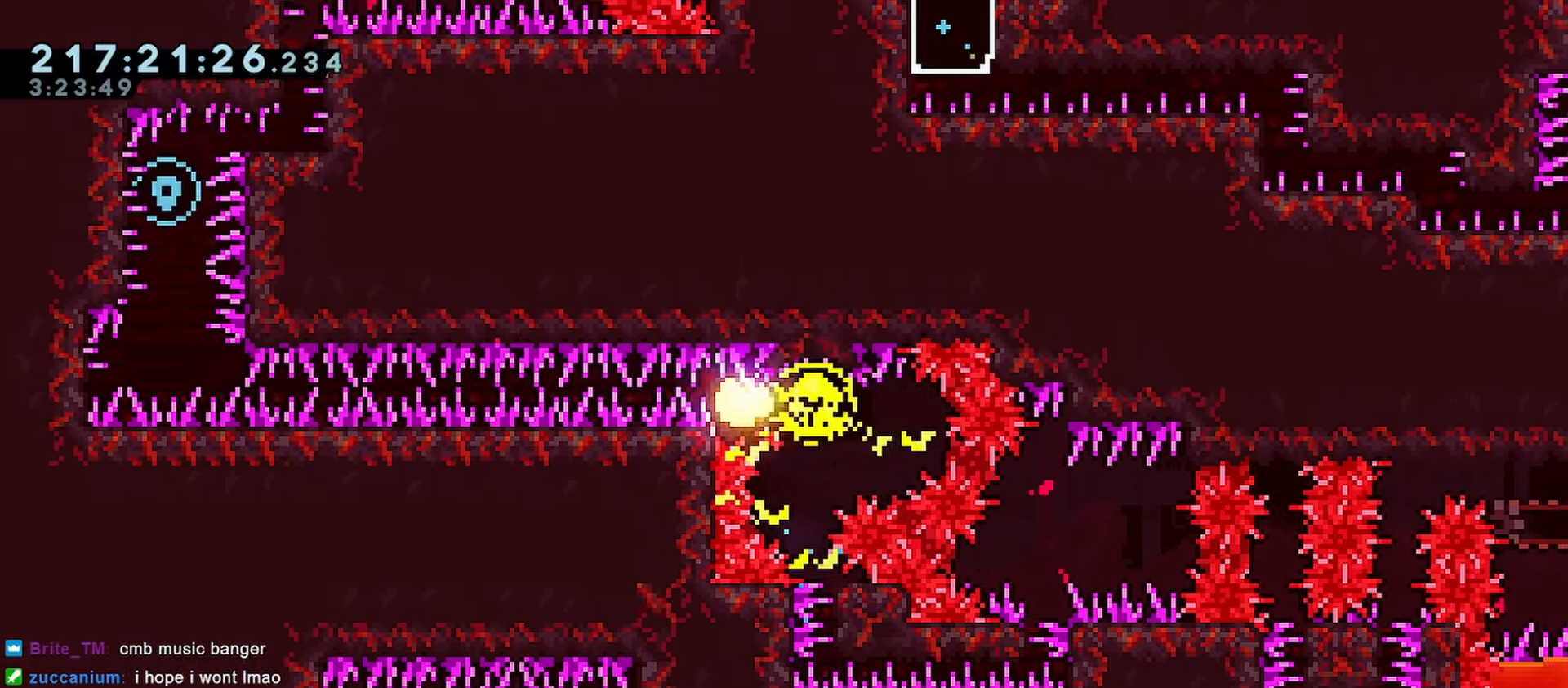
{"keys": [], "events": [[183, "left", "up"]]}
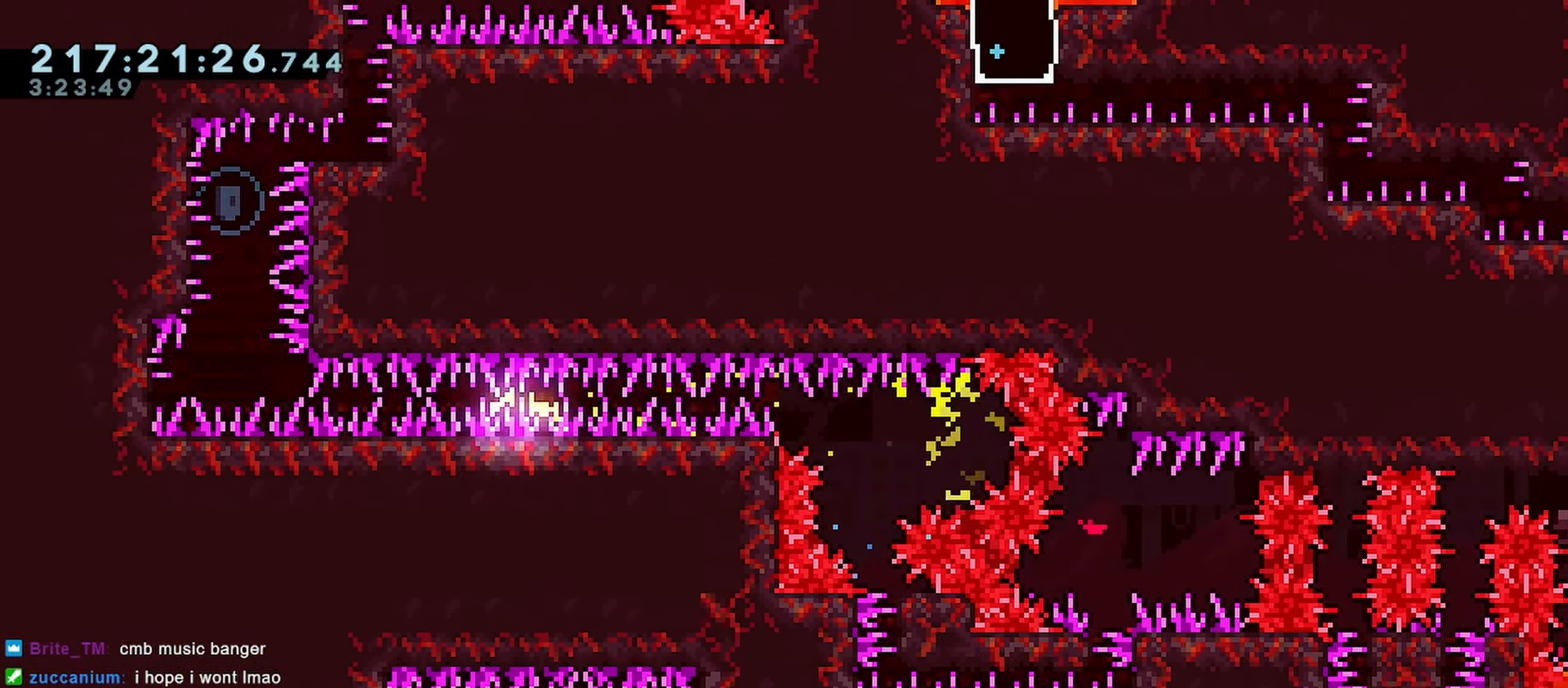
{"keys": [], "events": []}
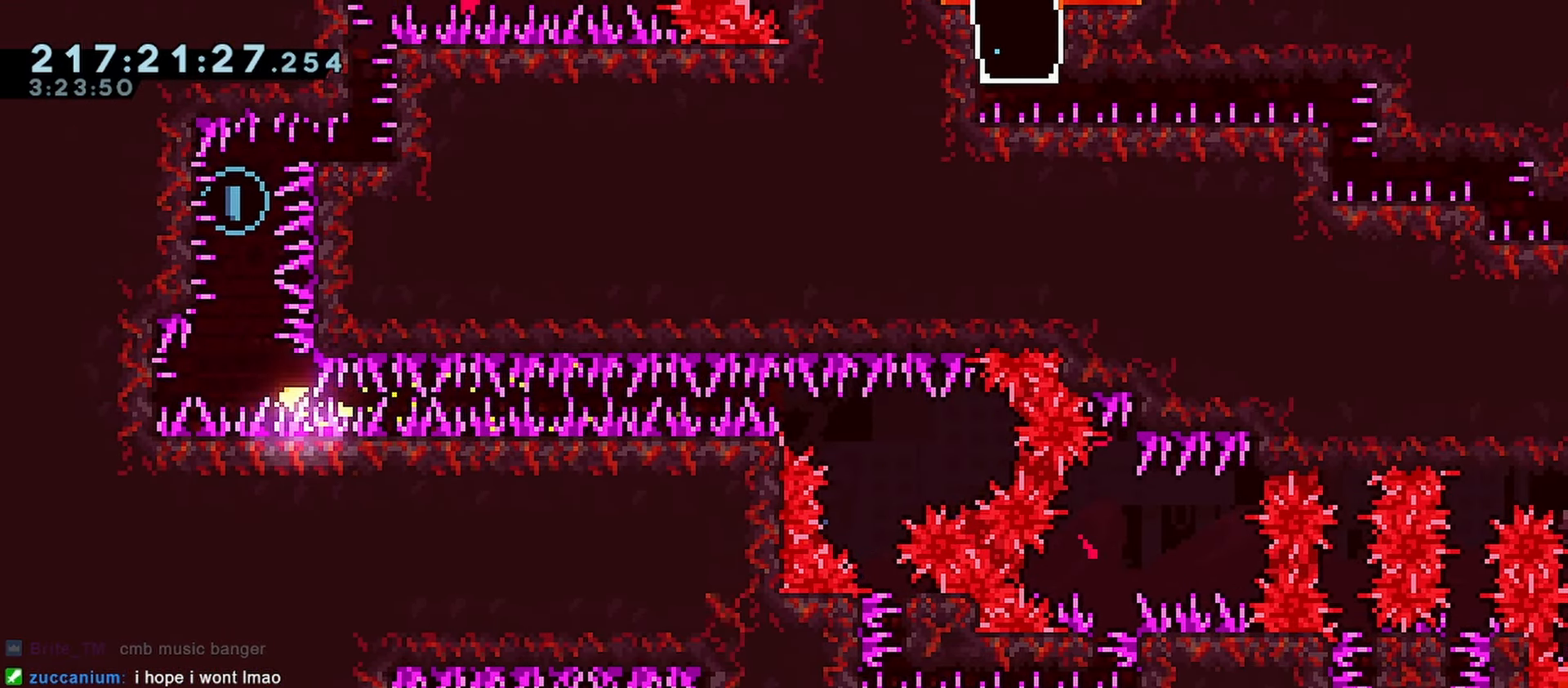
{"keys": ["grab", "jump", "left", "up"], "events": [[83, "jump", "down"], [267, "left", "down"], [317, "grab", "down"], [500, "up", "down"]]}
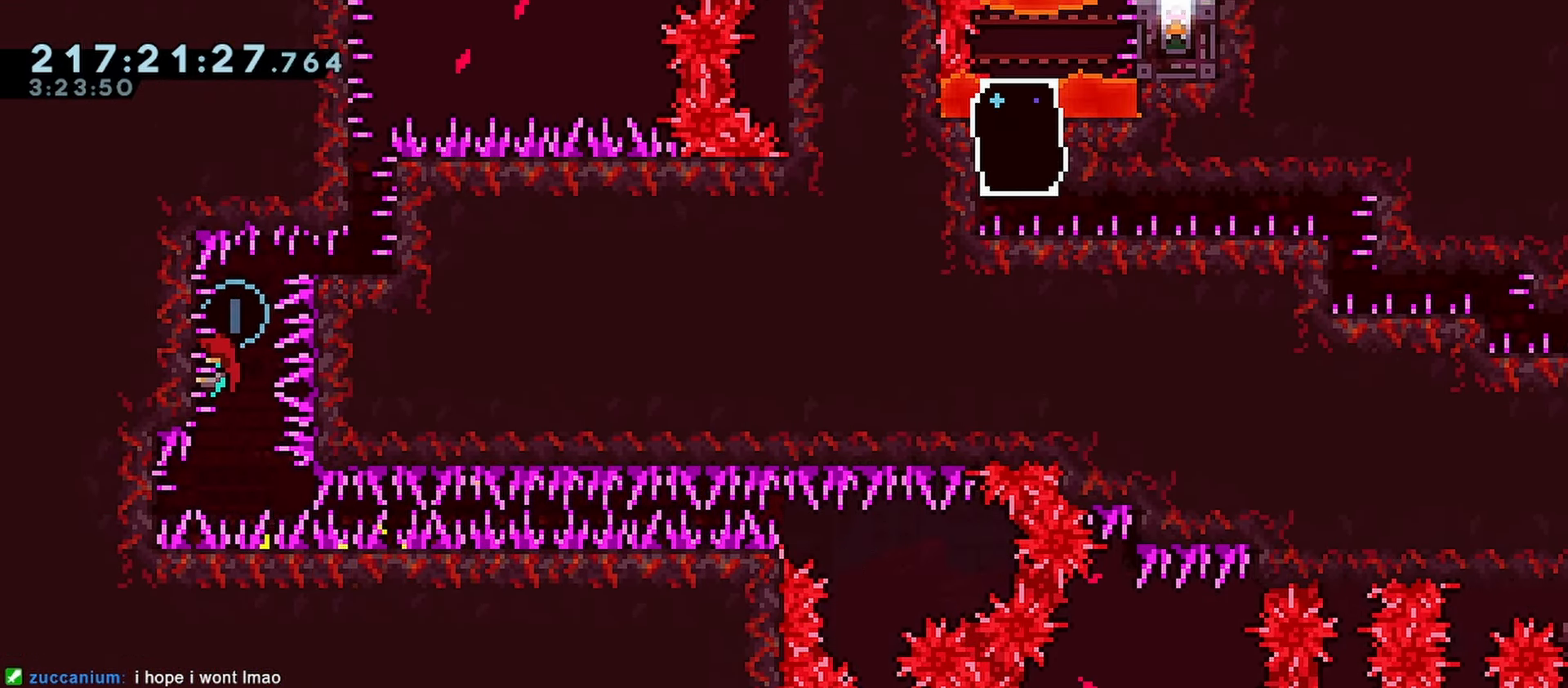
{"keys": ["demo", "grab", "right", "up"], "events": [[50, "jump", "up"], [133, "left", "up"], [367, "demo", "down"], [367, "right", "down"]]}
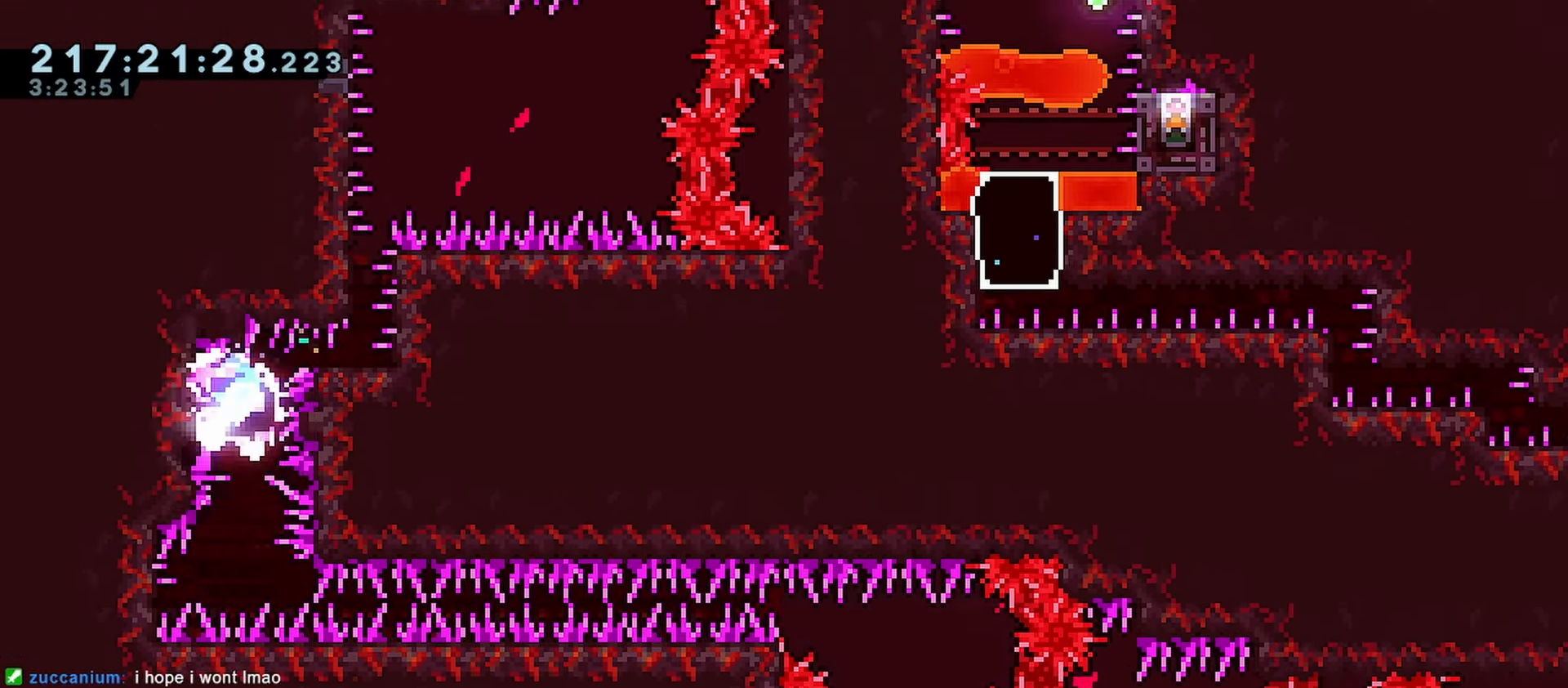
{"keys": [], "events": [[117, "grab", "up"], [117, "right", "up"], [117, "up", "up"], [150, "demo", "up"]]}